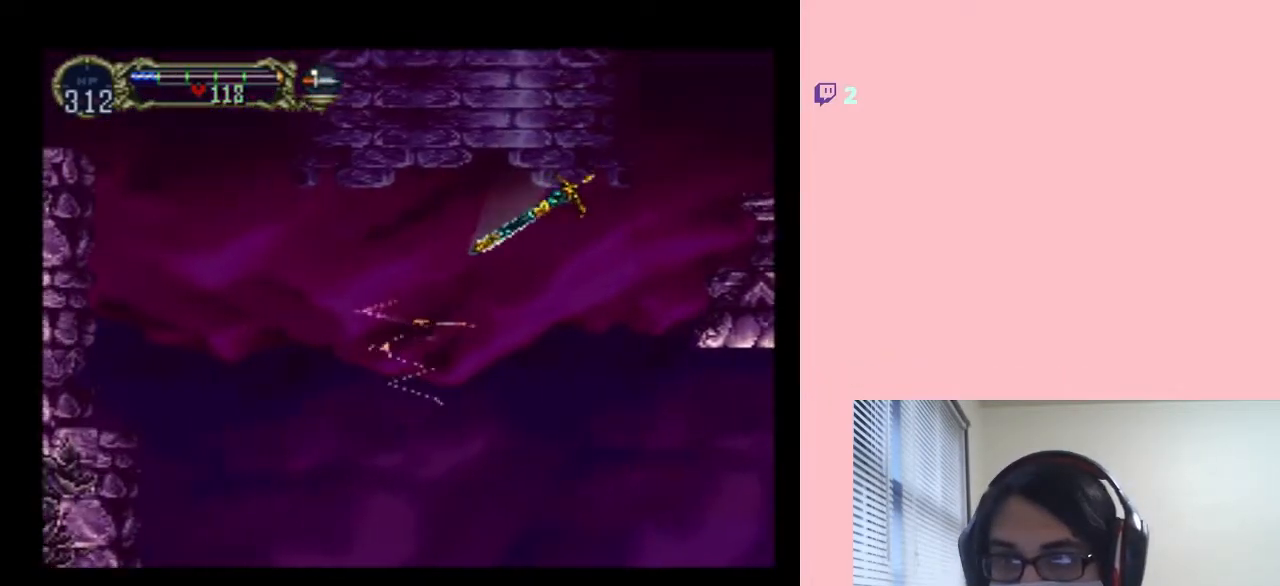
Gameplay with a controller (Nintendo layout); each line is a JSON object with the inputs held at the frame after it. "events" lists button and stick changes between this image and that frame as [ms after this image, input, new state], when the widget could be followed in between. Not read: L2 L3 R2 R3 SELECT.
{"buttons": ["R1", "DPAD_UP", "DPAD_LEFT"], "left_stick": "center", "right_stick": "center", "events": []}
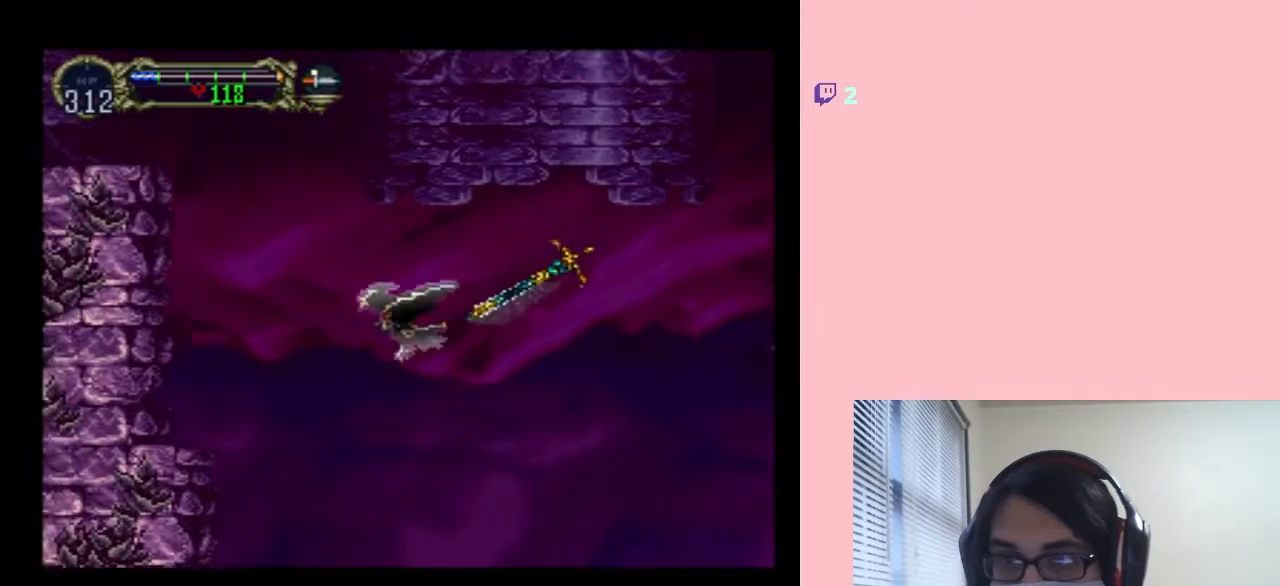
{"buttons": ["R1", "DPAD_UP", "DPAD_LEFT"], "left_stick": "center", "right_stick": "center", "events": []}
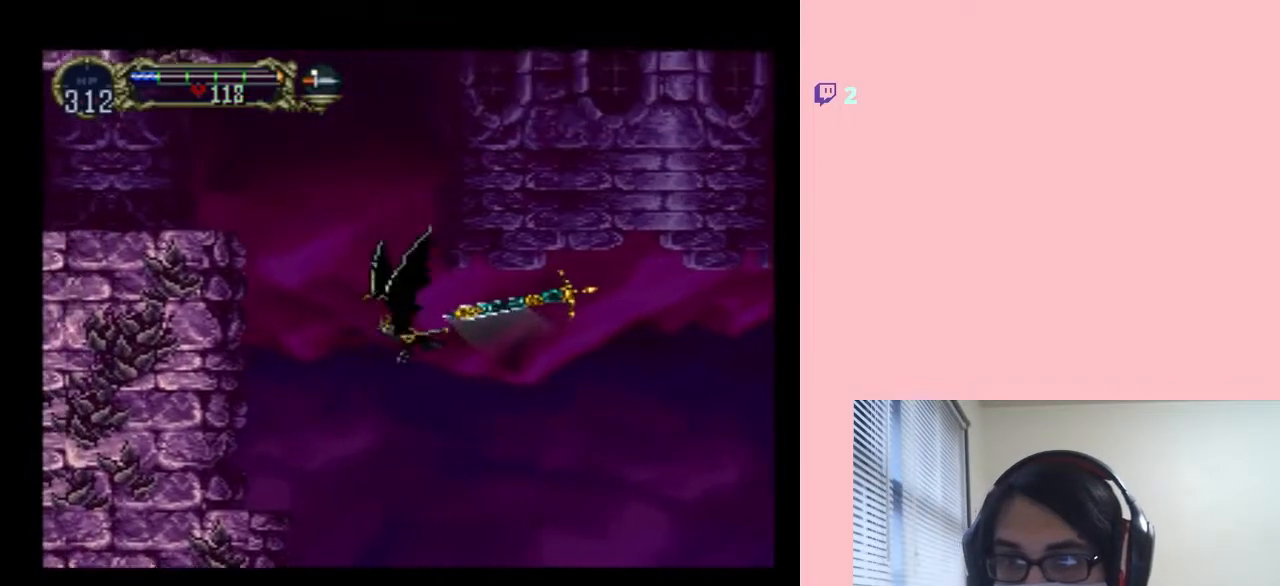
{"buttons": ["DPAD_UP", "DPAD_LEFT"], "left_stick": "center", "right_stick": "center", "events": [[167, "R1", "up"]]}
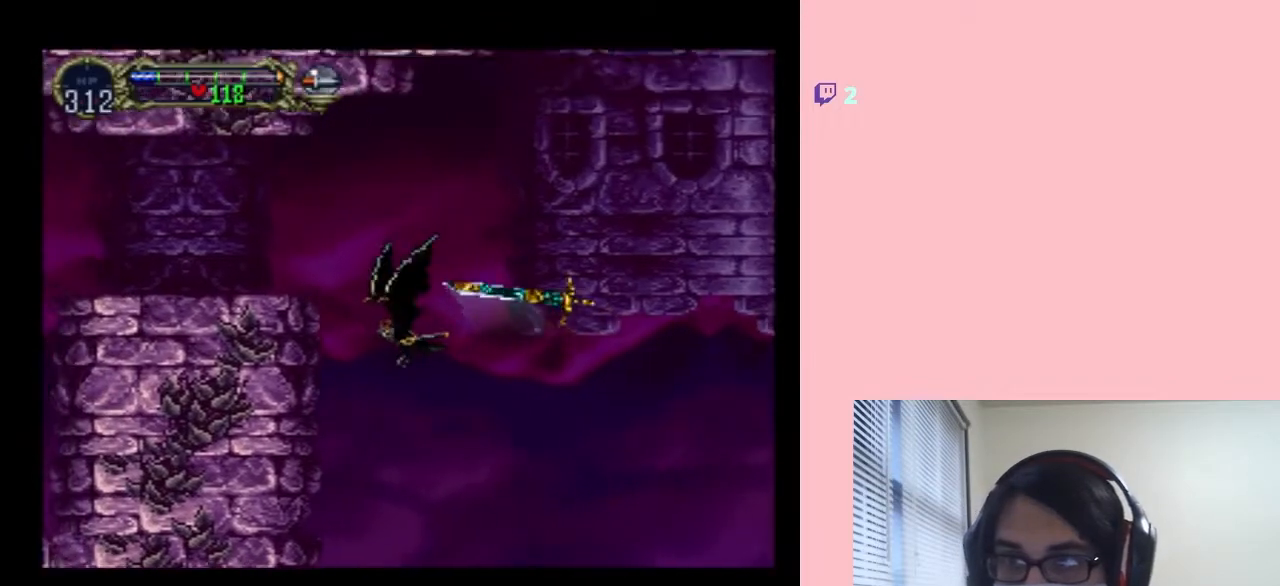
{"buttons": ["DPAD_UP", "DPAD_LEFT"], "left_stick": "center", "right_stick": "center", "events": []}
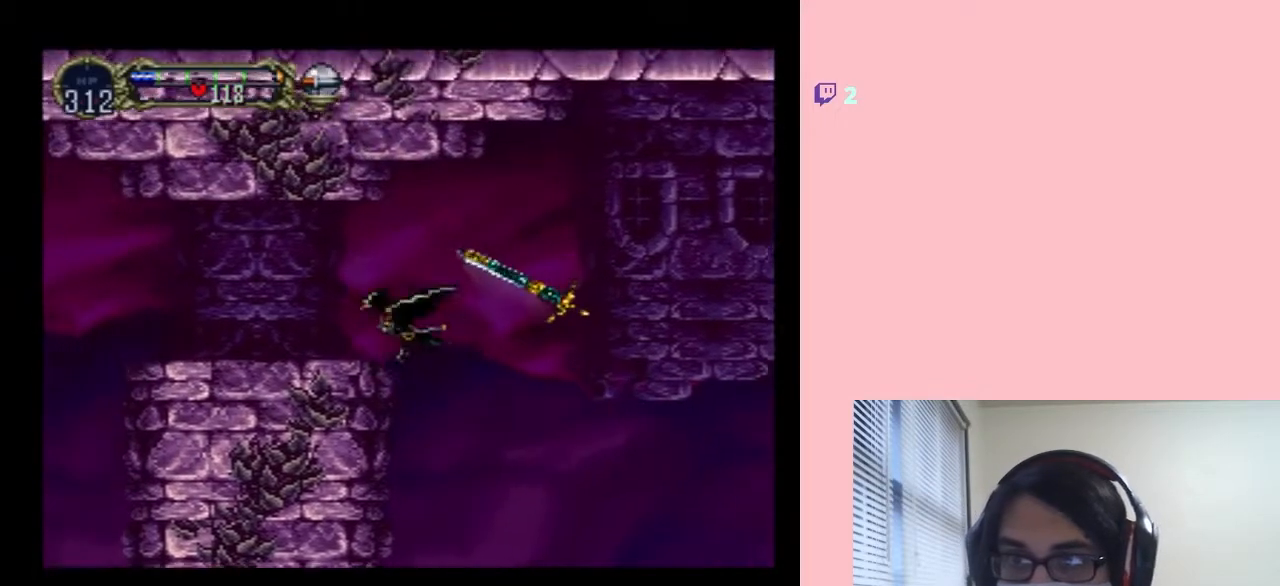
{"buttons": ["DPAD_LEFT"], "left_stick": "center", "right_stick": "center", "events": [[367, "DPAD_UP", "up"]]}
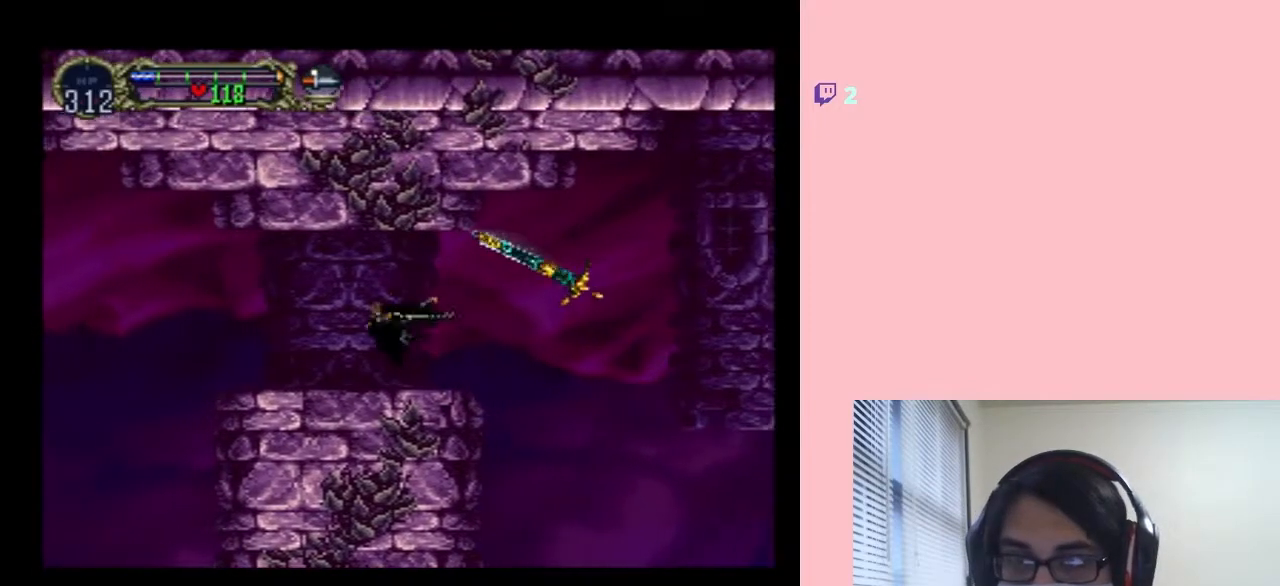
{"buttons": ["DPAD_LEFT"], "left_stick": "center", "right_stick": "center", "events": []}
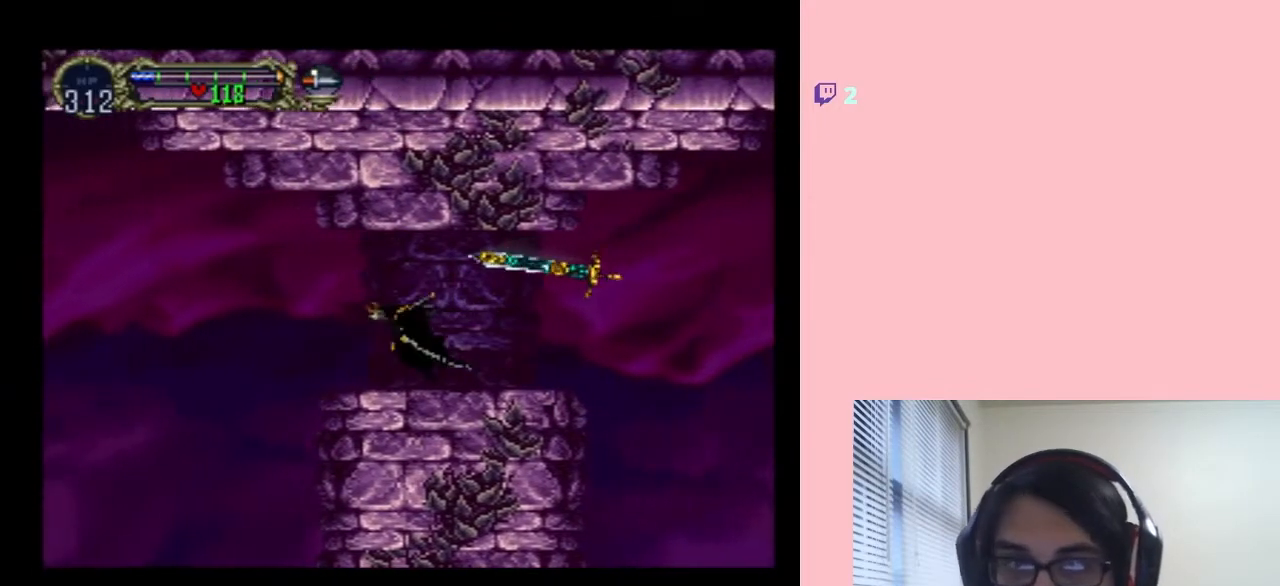
{"buttons": ["DPAD_LEFT"], "left_stick": "center", "right_stick": "center", "events": []}
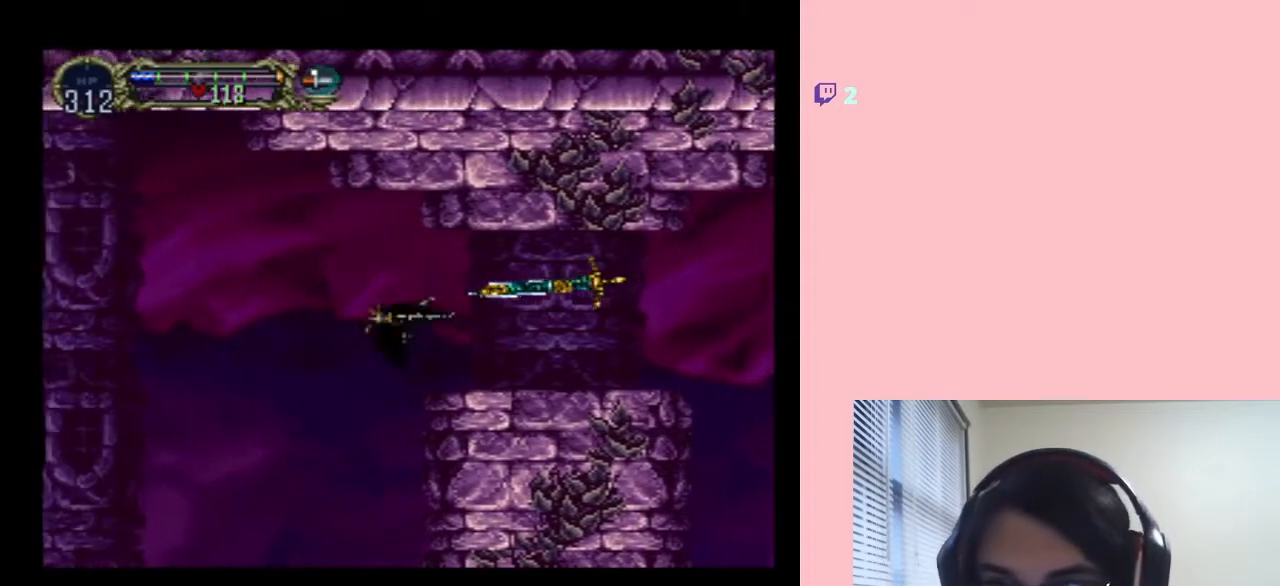
{"buttons": [], "left_stick": "center", "right_stick": "center", "events": [[383, "DPAD_LEFT", "up"]]}
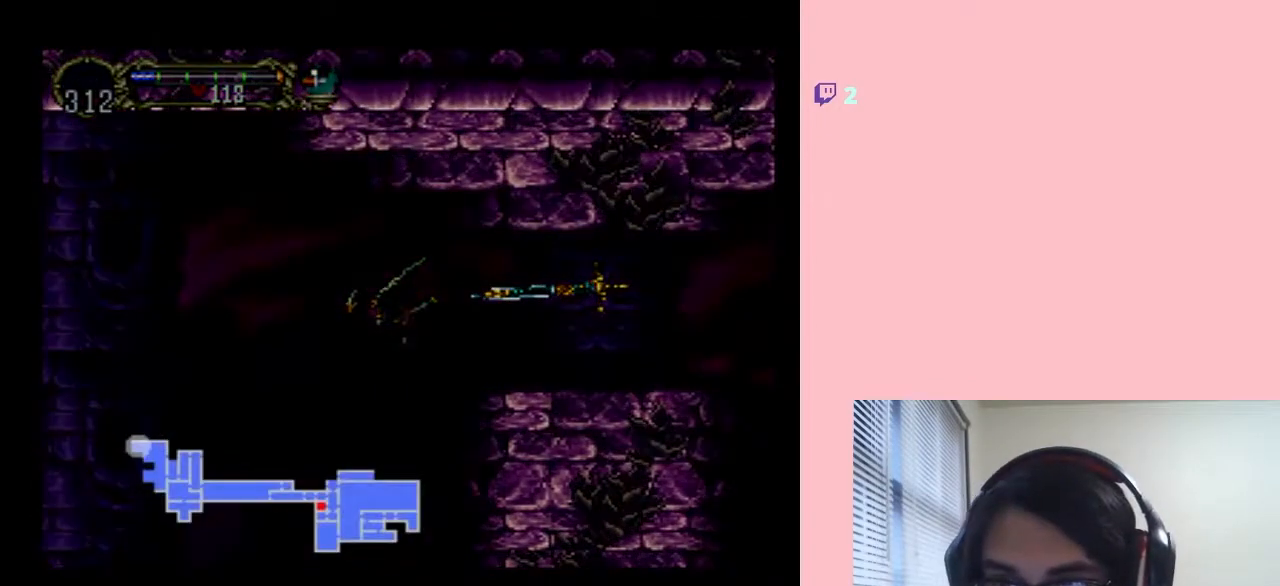
{"buttons": [], "left_stick": "center", "right_stick": "center", "events": []}
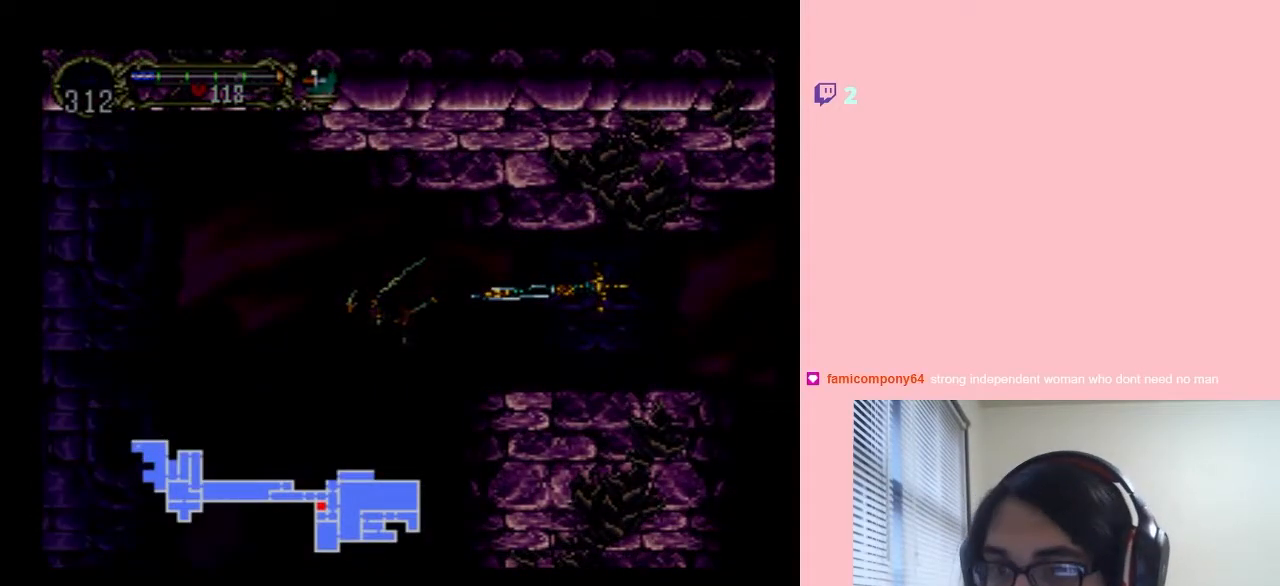
{"buttons": ["DPAD_LEFT"], "left_stick": "center", "right_stick": "center", "events": [[83, "DPAD_LEFT", "down"]]}
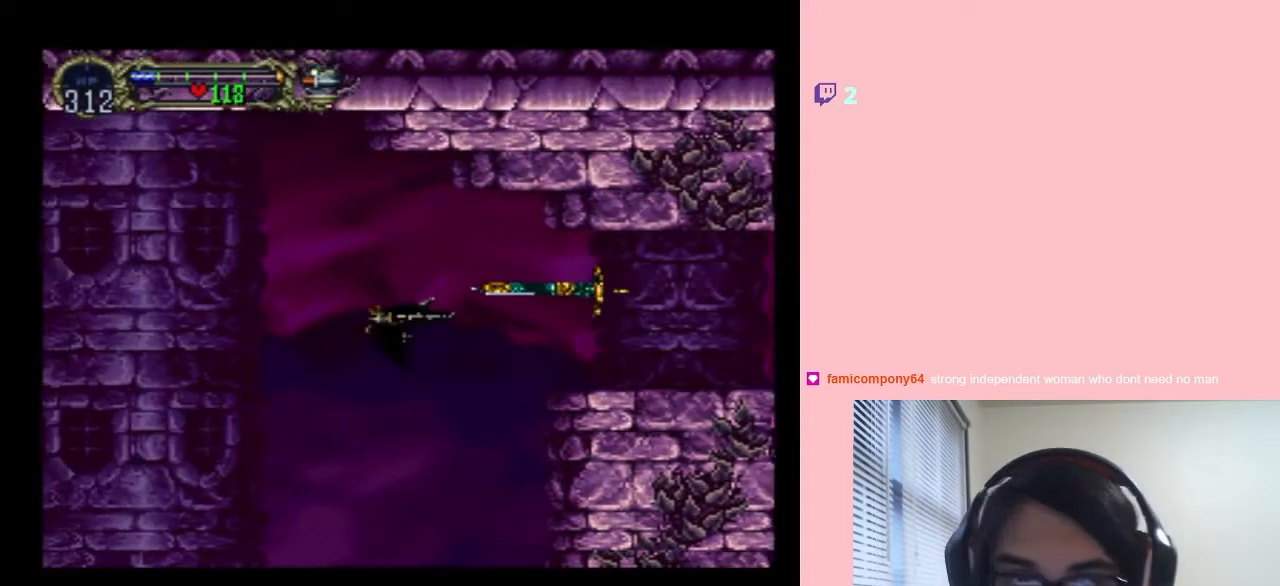
{"buttons": ["DPAD_LEFT"], "left_stick": "center", "right_stick": "center", "events": []}
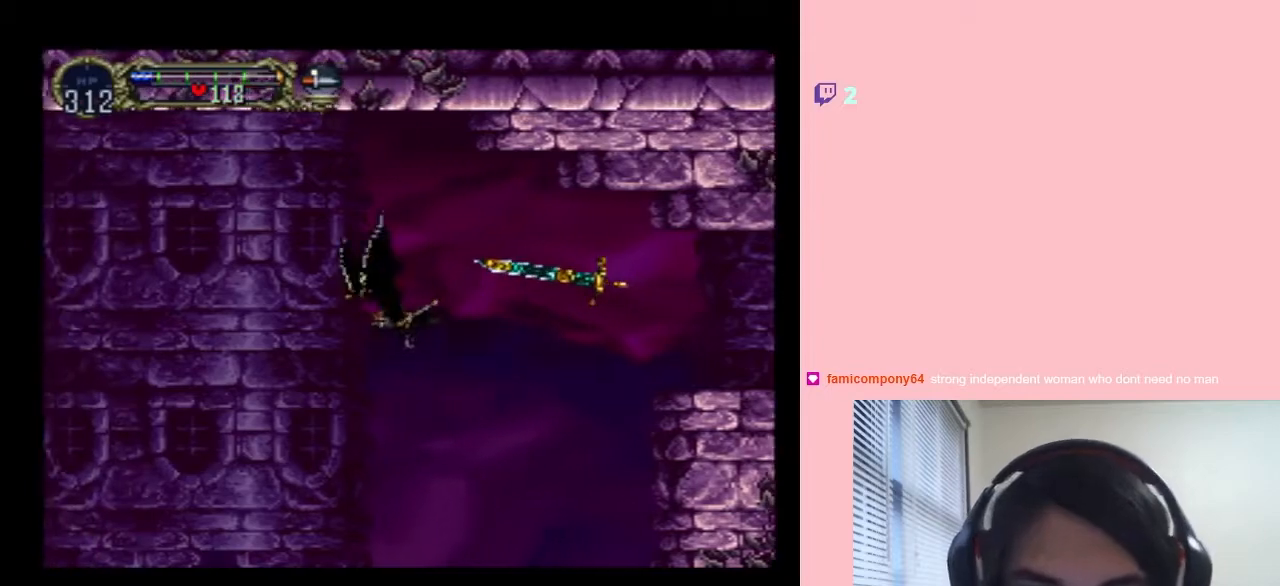
{"buttons": ["DPAD_LEFT"], "left_stick": "center", "right_stick": "center", "events": []}
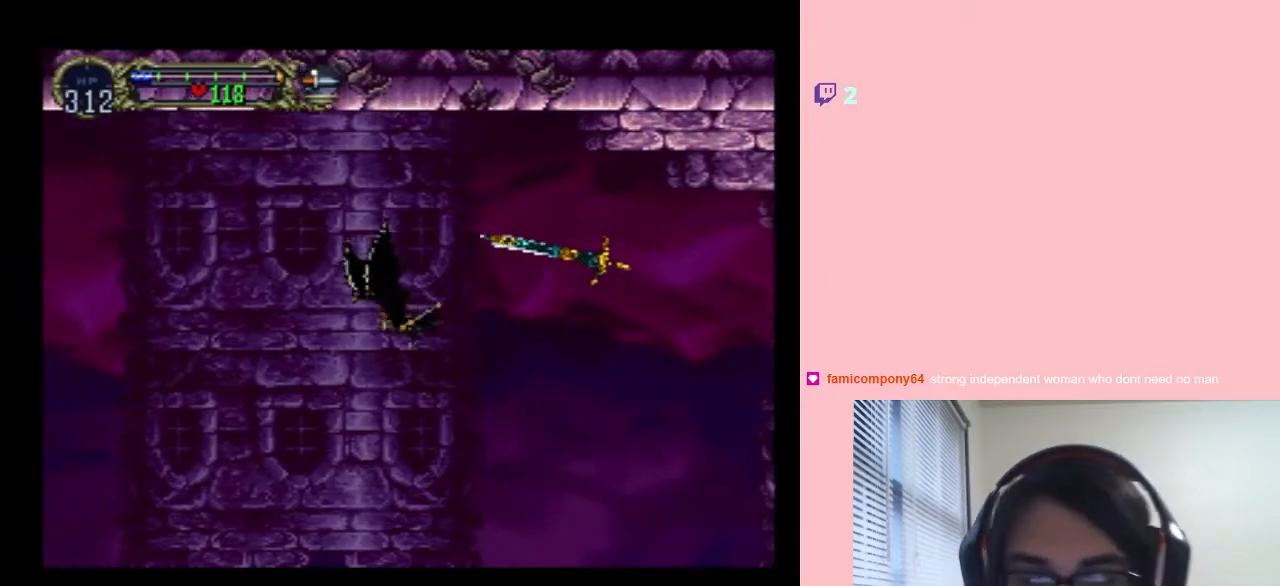
{"buttons": ["DPAD_LEFT"], "left_stick": "center", "right_stick": "center", "events": []}
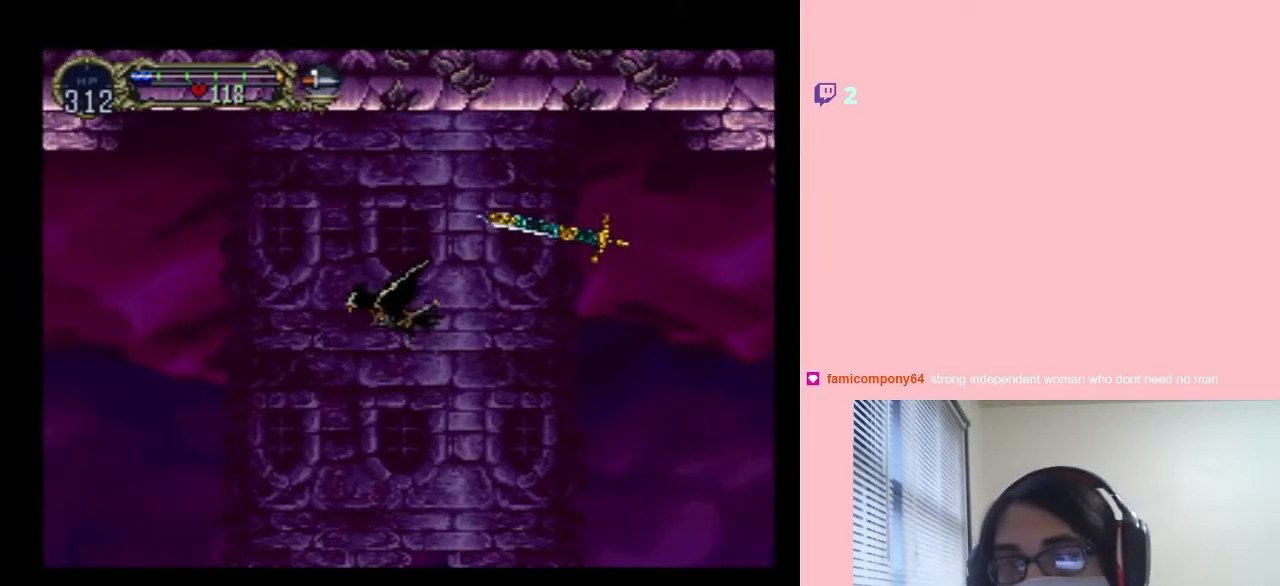
{"buttons": ["DPAD_LEFT"], "left_stick": "center", "right_stick": "center", "events": []}
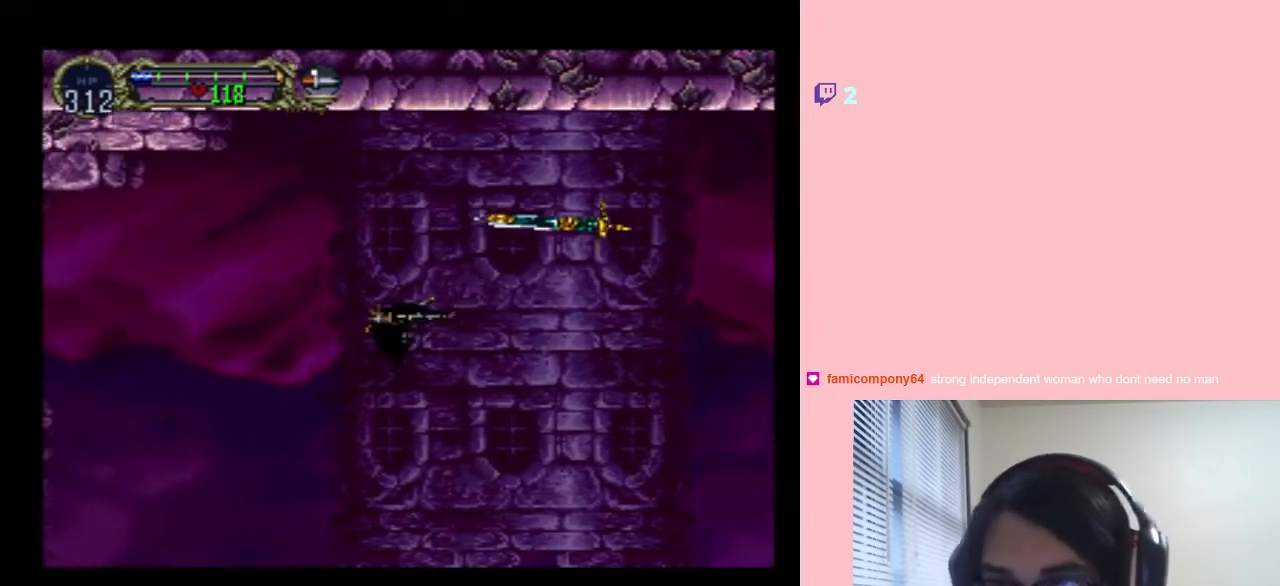
{"buttons": ["DPAD_UP", "DPAD_LEFT"], "left_stick": "center", "right_stick": "center", "events": [[467, "DPAD_UP", "down"]]}
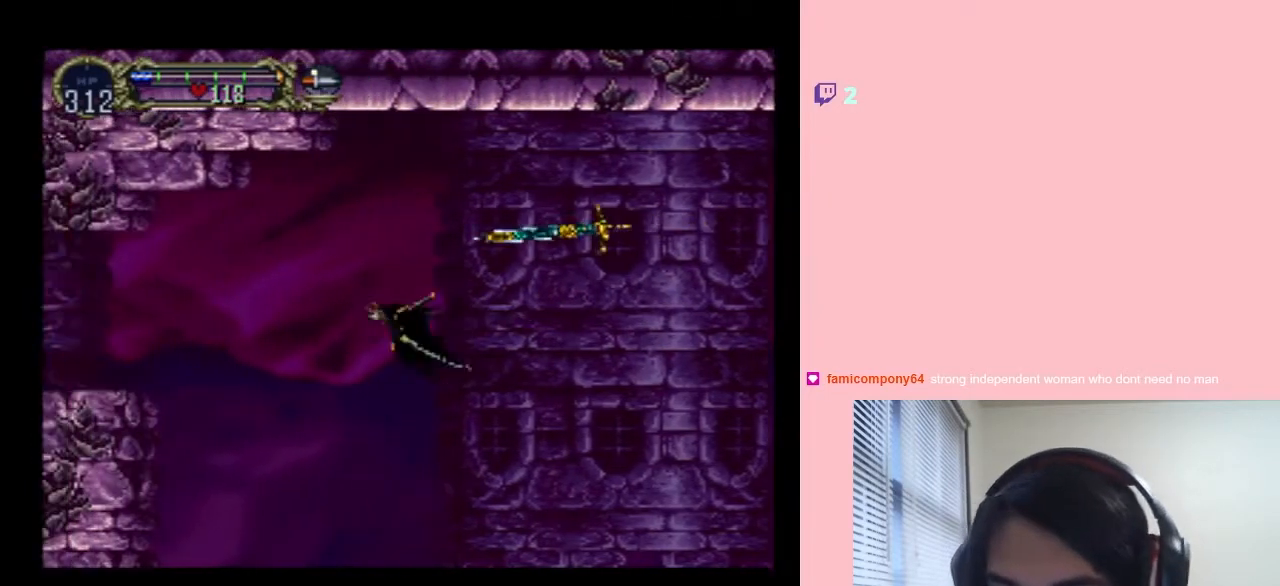
{"buttons": ["DPAD_LEFT"], "left_stick": "center", "right_stick": "center", "events": [[200, "DPAD_UP", "up"]]}
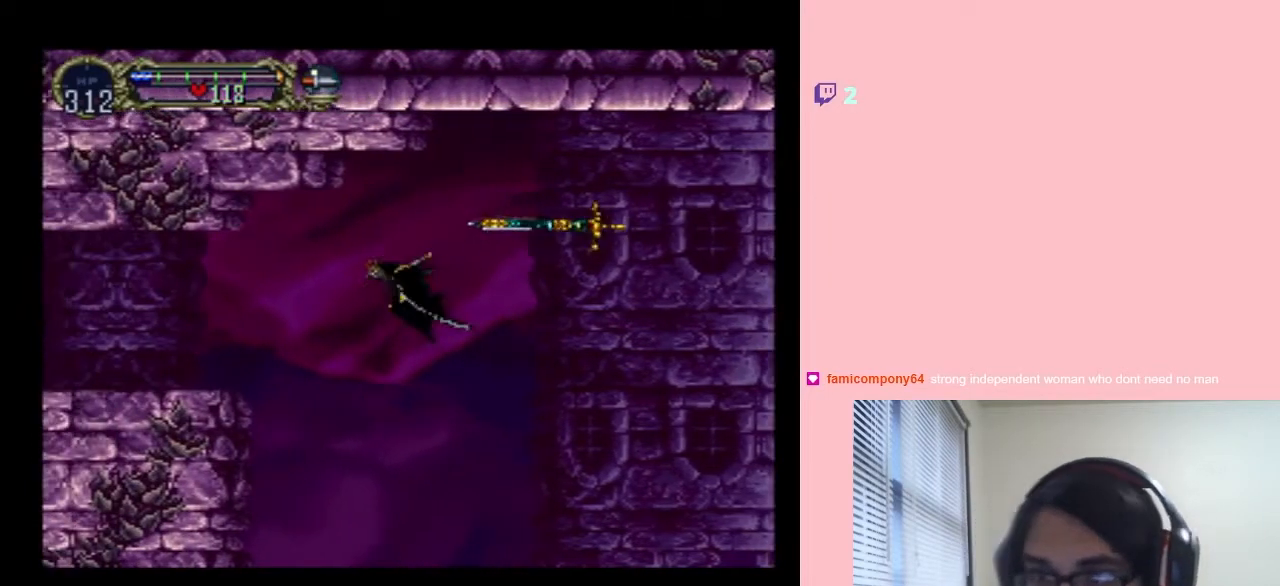
{"buttons": ["DPAD_LEFT"], "left_stick": "center", "right_stick": "center", "events": []}
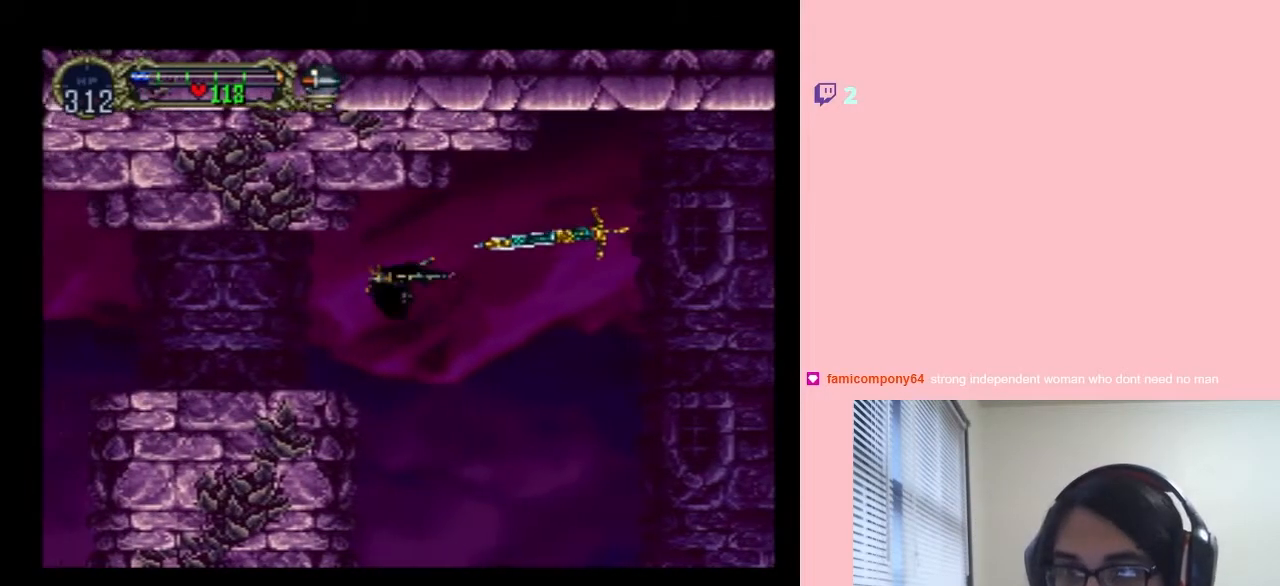
{"buttons": ["DPAD_LEFT"], "left_stick": "center", "right_stick": "center", "events": []}
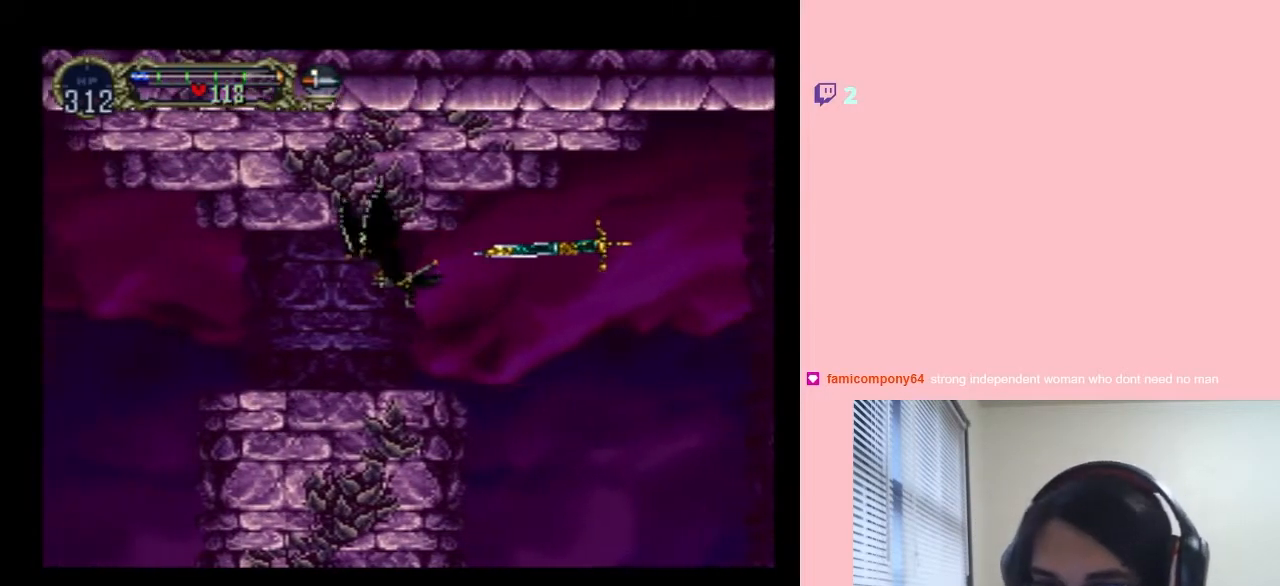
{"buttons": ["DPAD_LEFT"], "left_stick": "center", "right_stick": "center", "events": []}
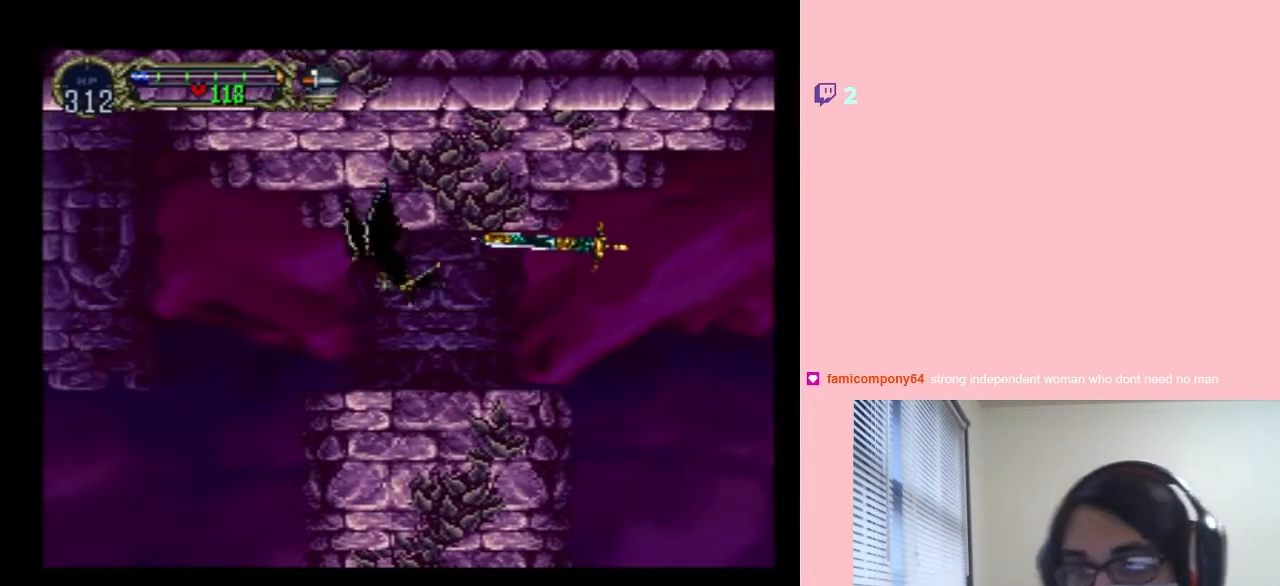
{"buttons": ["DPAD_LEFT"], "left_stick": "center", "right_stick": "center", "events": []}